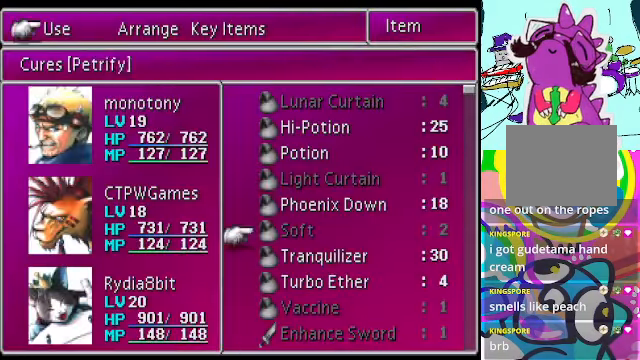
Gameplay with a controller (Xbox layout); each line is a JSON object with the inputs held at the frame after it. "events" lists button and stick changes between this image and that frame as [ms after this image, input, new state], when the widget could be followed in between. Not read: L3 R3 right_stick.
{"buttons": [], "left_stick": "center", "events": [[66, "DPAD_DOWN", "up"], [333, "DPAD_UP", "down"], [433, "DPAD_UP", "up"]]}
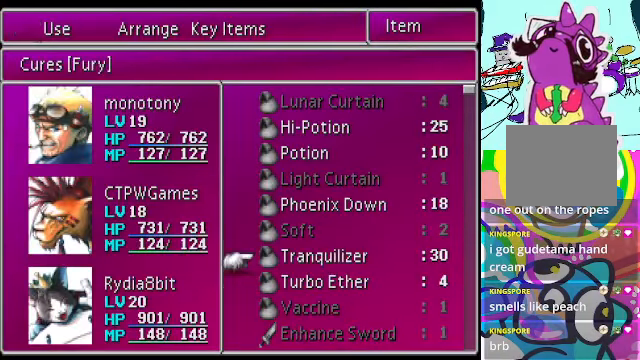
{"buttons": [], "left_stick": "center", "events": [[33, "B", "down"], [133, "B", "up"], [200, "DPAD_DOWN", "down"], [300, "DPAD_DOWN", "up"], [400, "DPAD_DOWN", "down"], [466, "DPAD_DOWN", "up"]]}
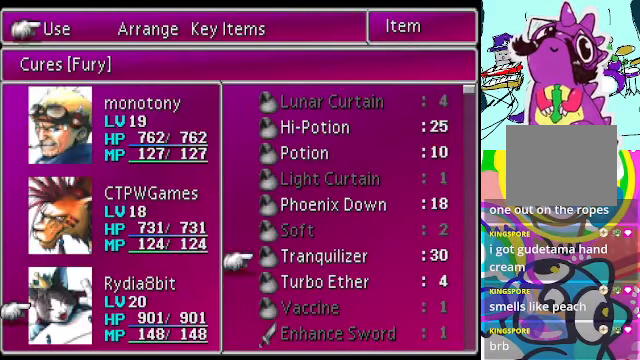
{"buttons": ["DPAD_UP"], "left_stick": "center", "events": [[133, "B", "down"], [266, "B", "up"], [300, "DPAD_UP", "down"], [400, "DPAD_UP", "up"], [433, "B", "down"], [466, "DPAD_UP", "down"], [500, "B", "up"]]}
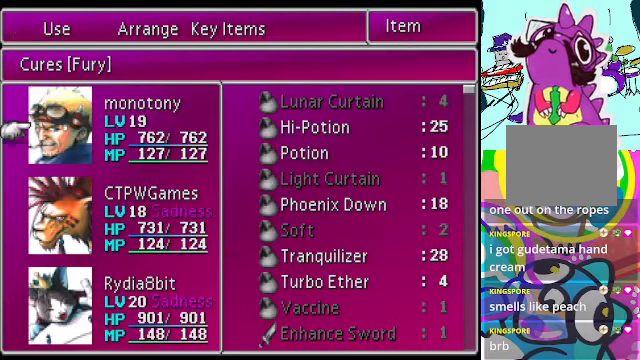
{"buttons": [], "left_stick": "center", "events": [[100, "DPAD_UP", "up"], [133, "B", "down"], [200, "B", "up"]]}
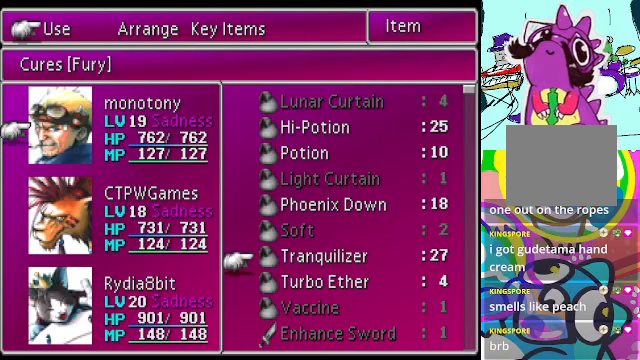
{"buttons": [], "left_stick": "center", "events": []}
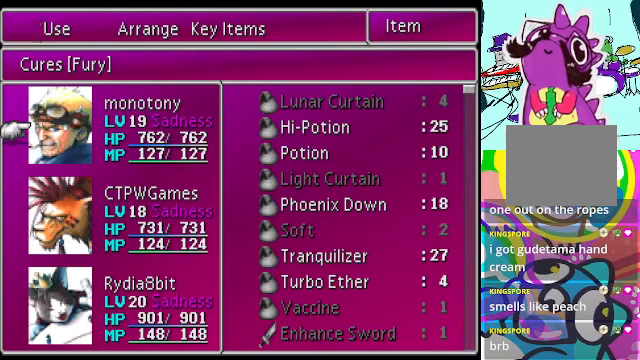
{"buttons": [], "left_stick": "center", "events": []}
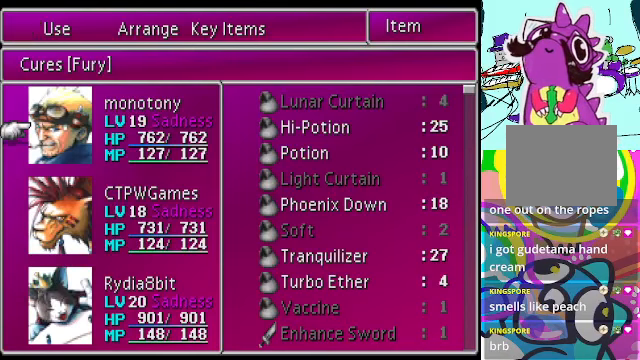
{"buttons": [], "left_stick": "center", "events": [[134, "A", "down"], [234, "A", "up"], [300, "A", "down"], [400, "A", "up"]]}
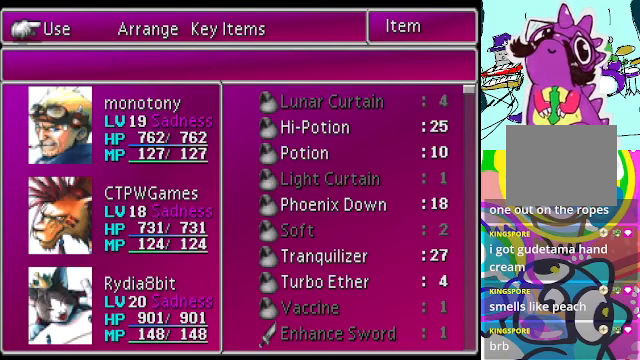
{"buttons": ["A"], "left_stick": "center", "events": [[467, "A", "down"]]}
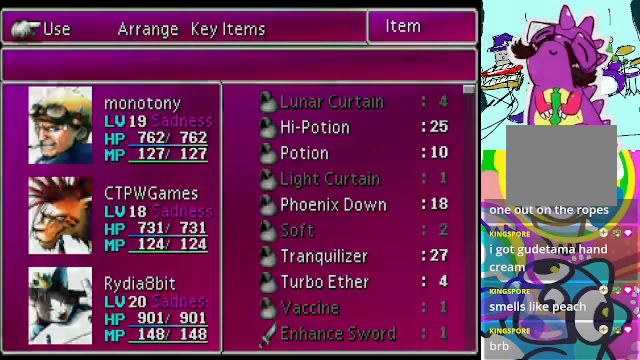
{"buttons": [], "left_stick": "center", "events": [[67, "A", "up"]]}
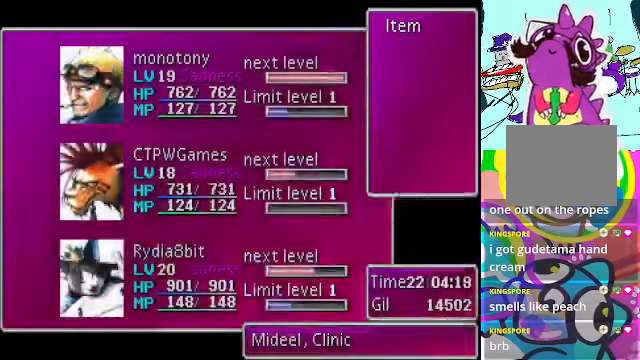
{"buttons": [], "left_stick": "center", "events": []}
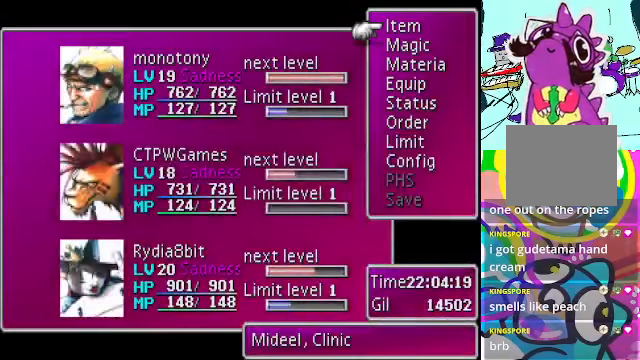
{"buttons": [], "left_stick": "center", "events": []}
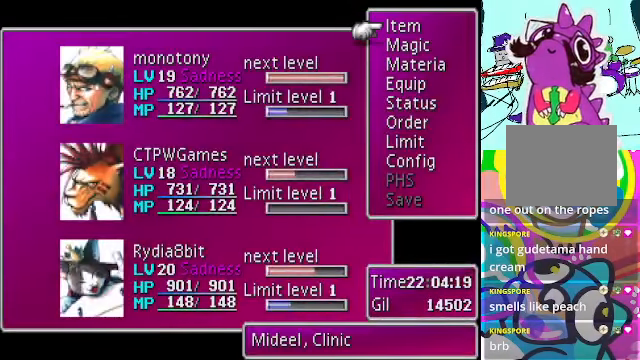
{"buttons": [], "left_stick": "center", "events": []}
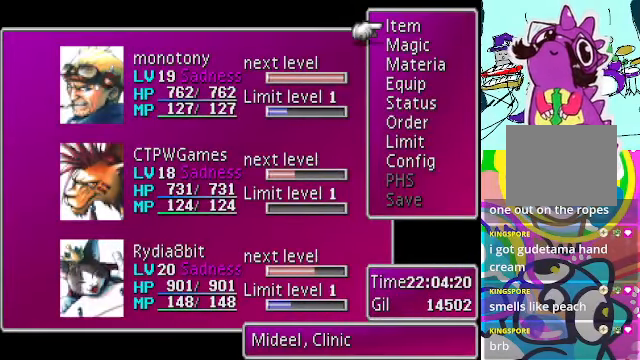
{"buttons": [], "left_stick": "center", "events": []}
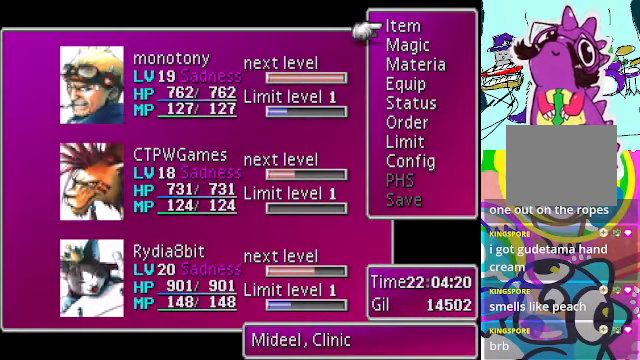
{"buttons": [], "left_stick": "center", "events": []}
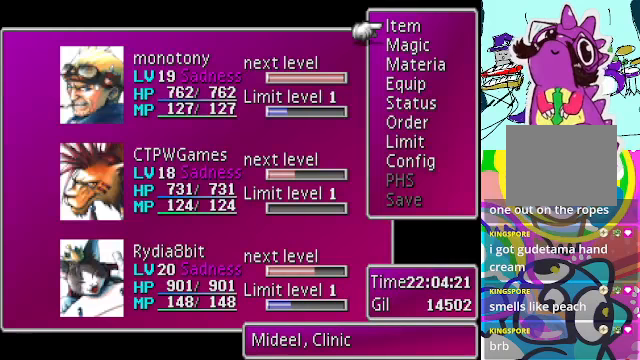
{"buttons": [], "left_stick": "center", "events": []}
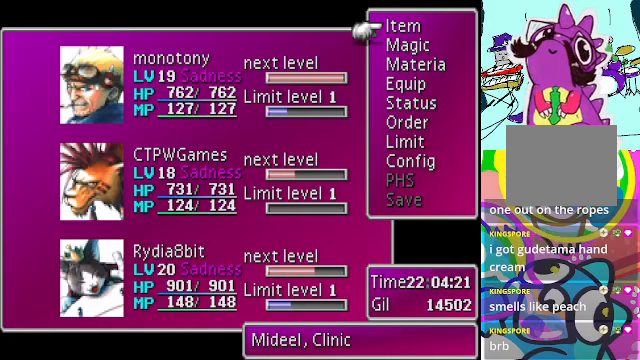
{"buttons": [], "left_stick": "center", "events": []}
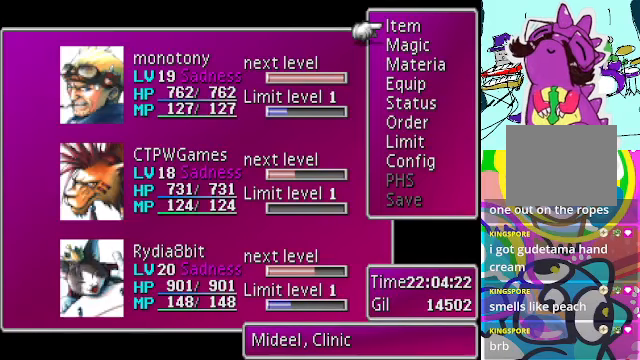
{"buttons": [], "left_stick": "center", "events": []}
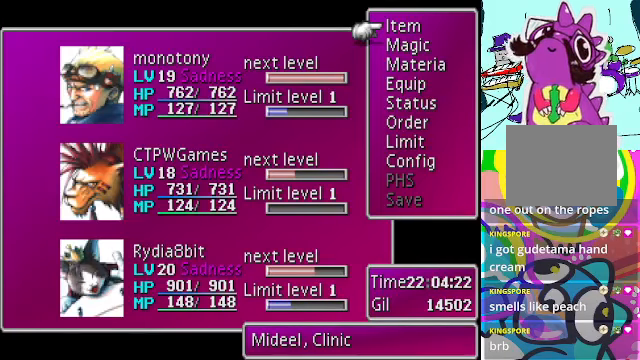
{"buttons": [], "left_stick": "center", "events": []}
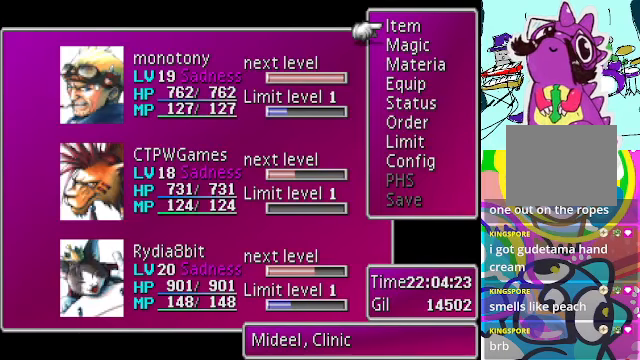
{"buttons": [], "left_stick": "center", "events": []}
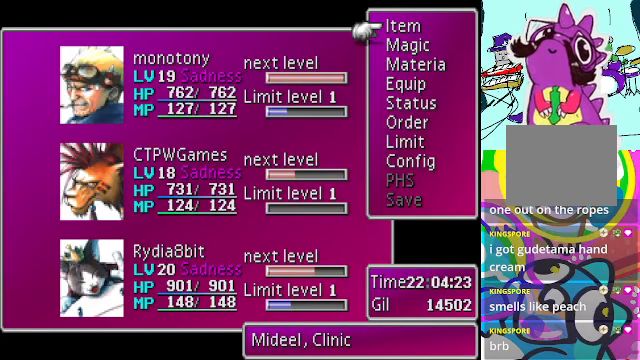
{"buttons": [], "left_stick": "center", "events": [[133, "DPAD_DOWN", "down"], [267, "DPAD_DOWN", "up"], [333, "DPAD_DOWN", "down"], [433, "DPAD_DOWN", "up"]]}
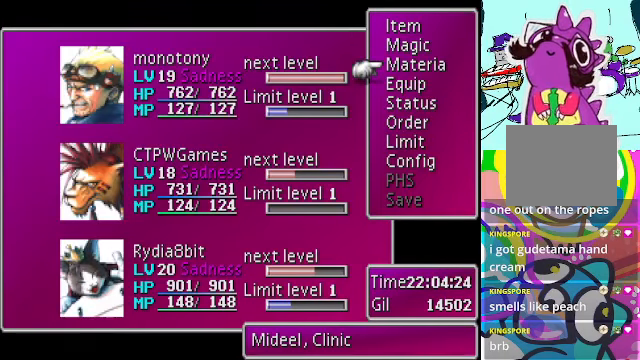
{"buttons": [], "left_stick": "center", "events": [[33, "B", "down"], [167, "B", "up"], [200, "DPAD_UP", "down"], [267, "DPAD_UP", "up"], [300, "B", "down"], [433, "B", "up"]]}
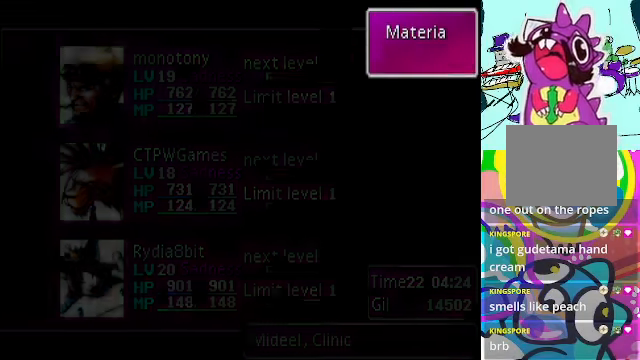
{"buttons": [], "left_stick": "center", "events": []}
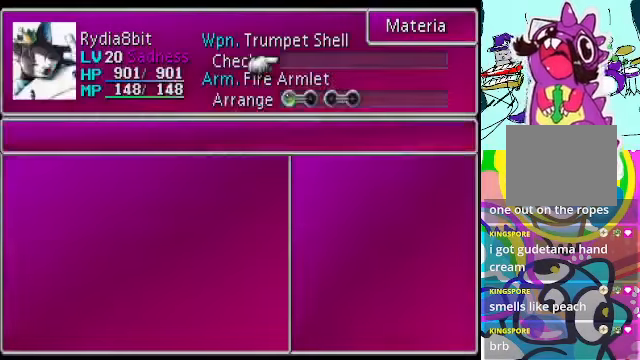
{"buttons": [], "left_stick": "center", "events": [[333, "DPAD_DOWN", "down"], [433, "DPAD_DOWN", "up"]]}